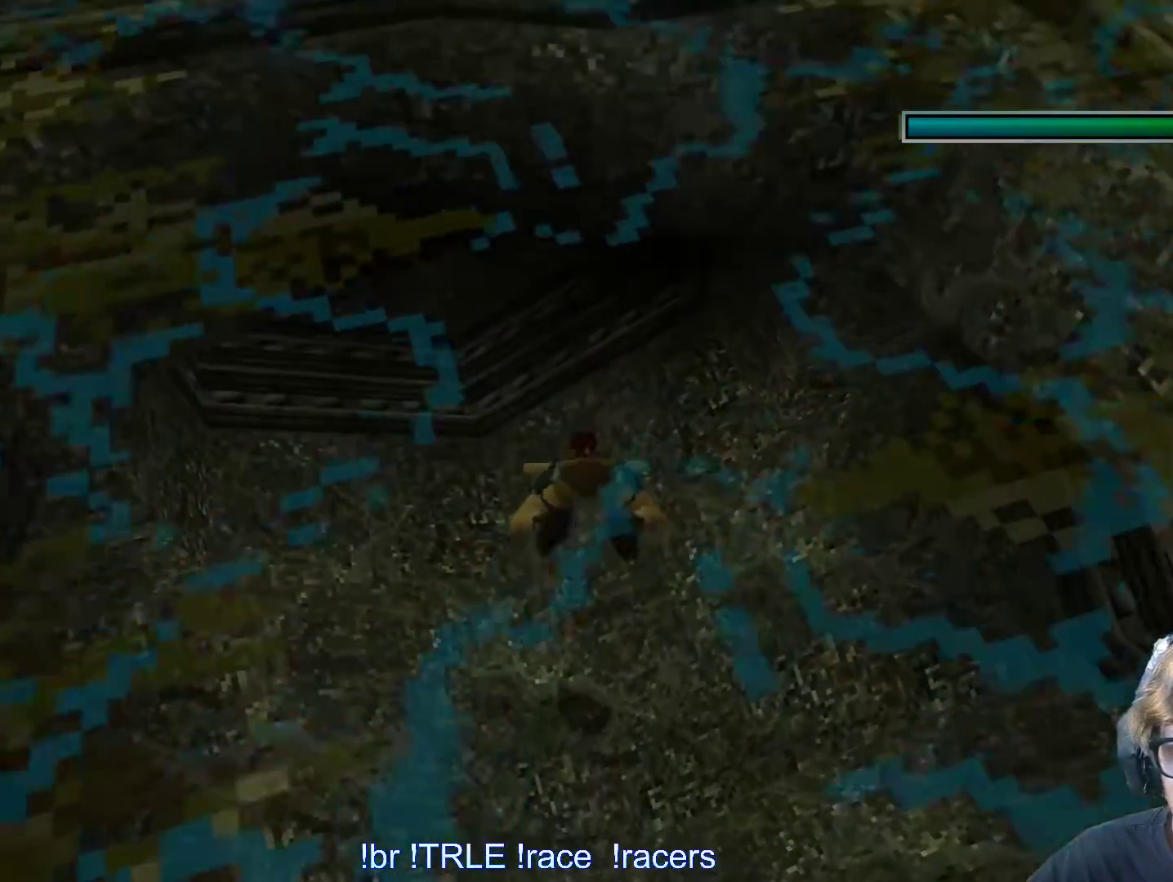
Gameplay with keyboard; each line is a JSON object with the keys held at the frame after it. "events" lists presses ("down") and releases ("up") of "0", "1", "2", "3", "4", "5", "6", "7", "8", "9", "alt", "ctrl_l", "ctrl_r", "dash", "down", "duck", "escape", "f2", "f3", "flare", "left", "load", "look", "return", "right", "roll", "save", "shift_l", "shift_r", "space", "stepl", "stepr" and "up" between this image and that frame as [ms after this image, input, new state], when the widget could be followed in between. No other keys are recorded. Mouse input is not recorded. Key names are as the overlay labels them; some are game actions (e.g. jump) rather than physical keys.
{"keys": ["alt", "down", "left"], "events": [[317, "down", "up"], [450, "down", "down"], [450, "left", "down"]]}
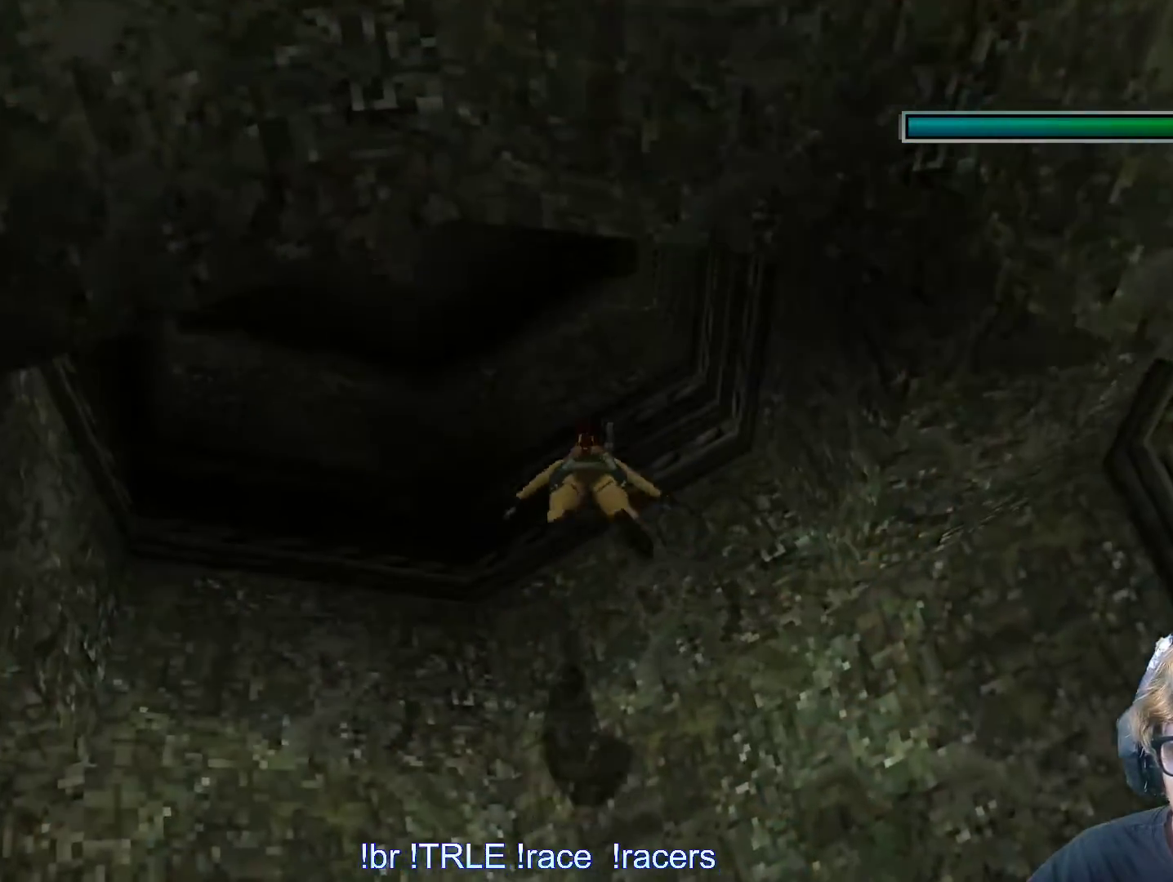
{"keys": ["alt", "down", "left"], "events": [[200, "down", "up"], [200, "left", "up"], [383, "down", "down"], [417, "left", "down"]]}
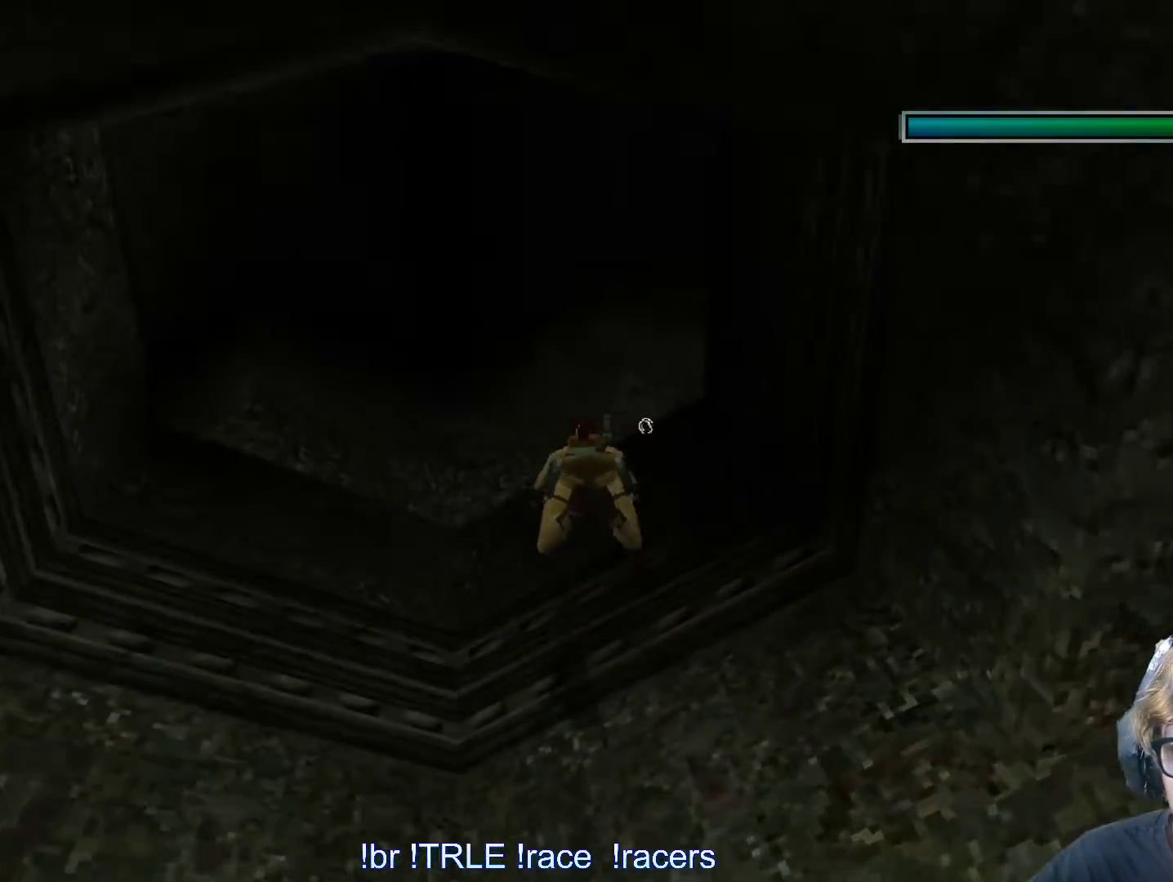
{"keys": ["alt"], "events": [[167, "left", "up"], [250, "down", "up"], [400, "left", "down"], [433, "left", "up"]]}
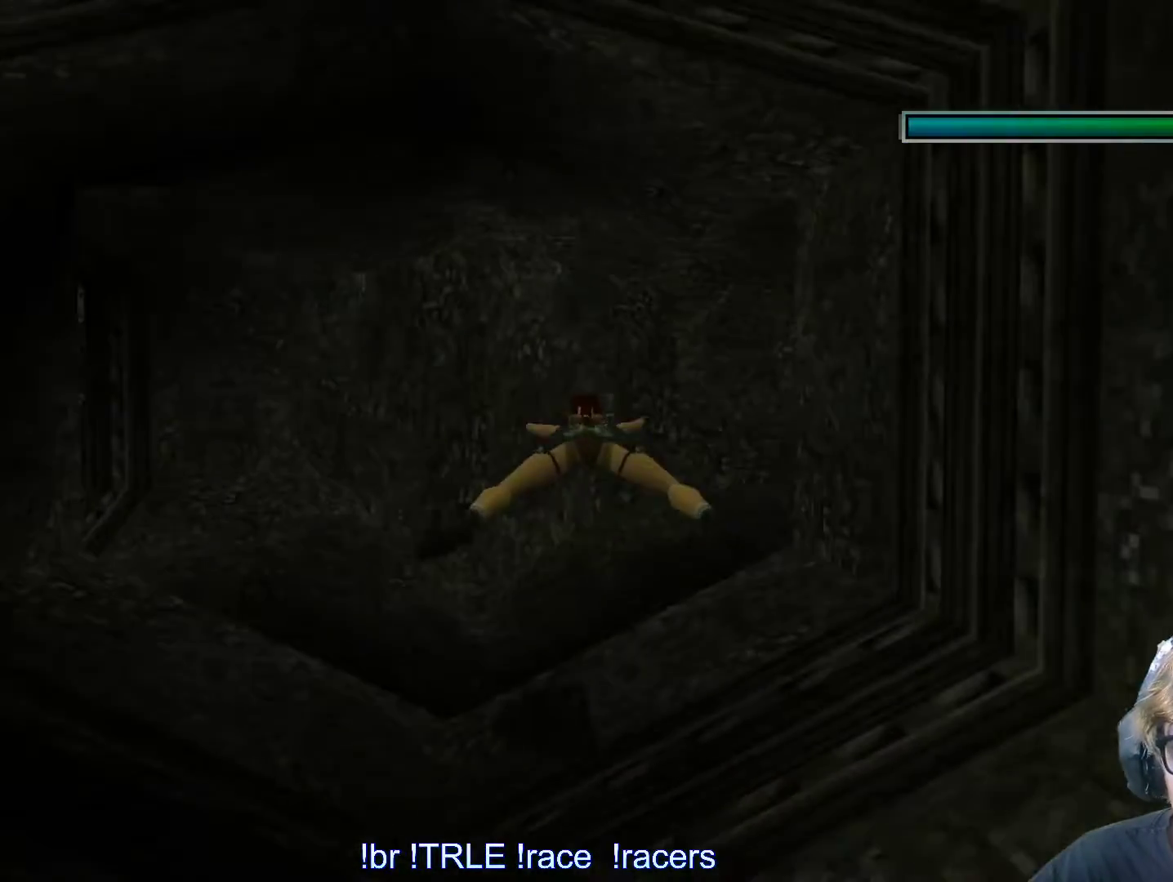
{"keys": ["alt", "right"], "events": [[133, "right", "down"]]}
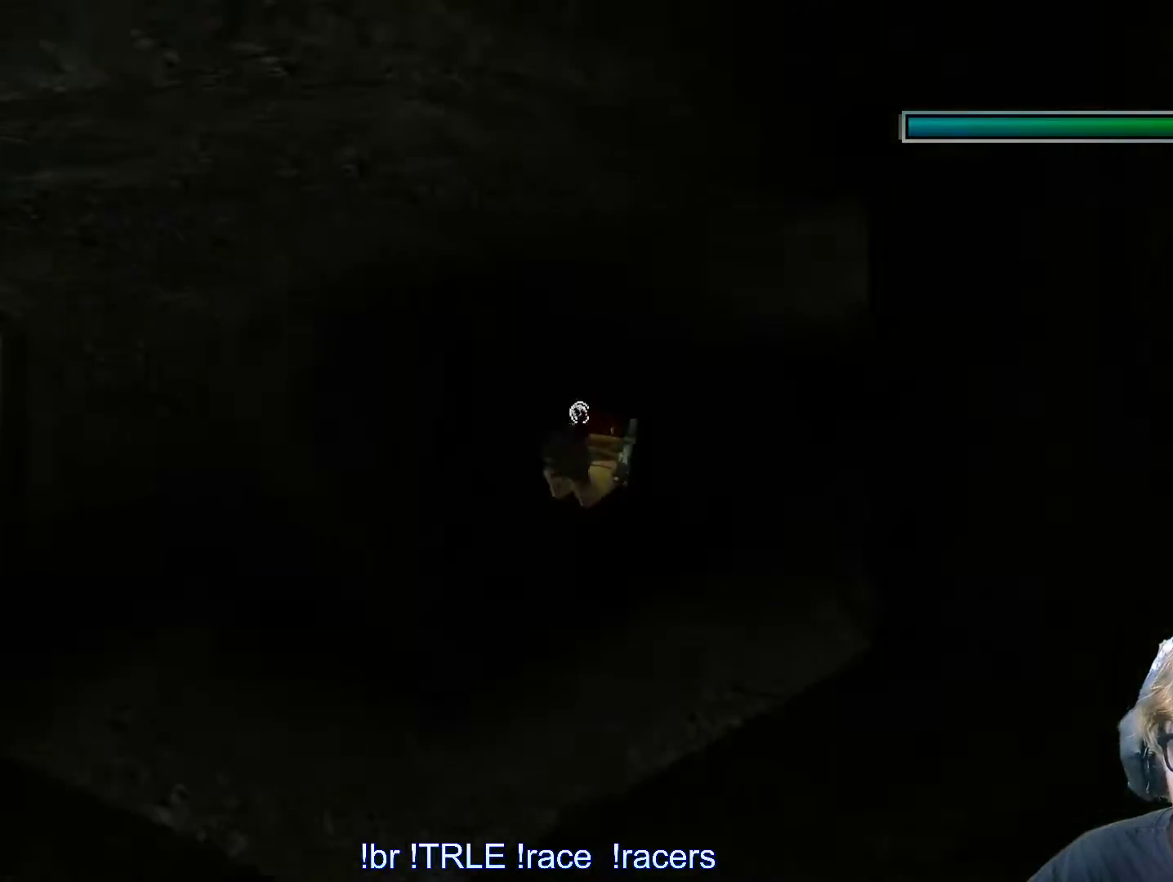
{"keys": ["alt", "right"], "events": []}
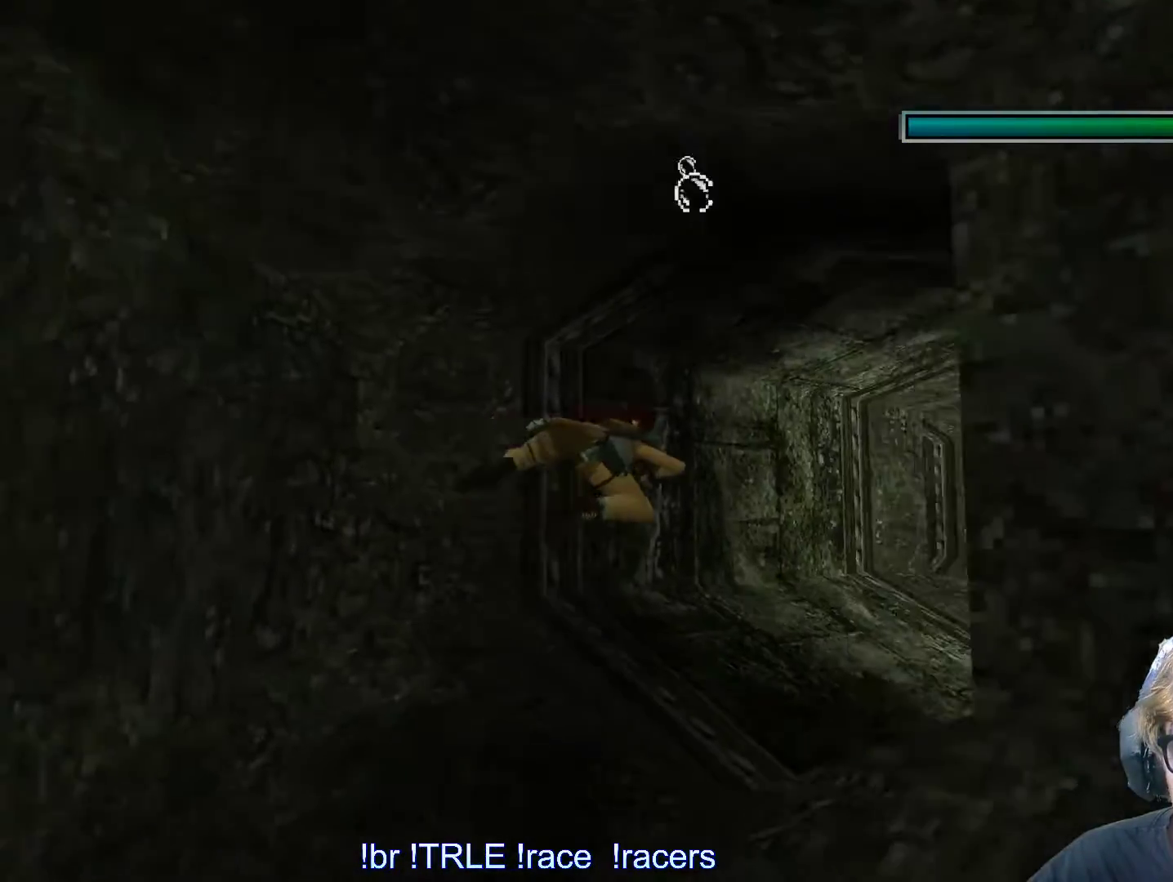
{"keys": ["alt", "right", "up"], "events": [[67, "right", "up"], [350, "right", "down"], [483, "up", "down"]]}
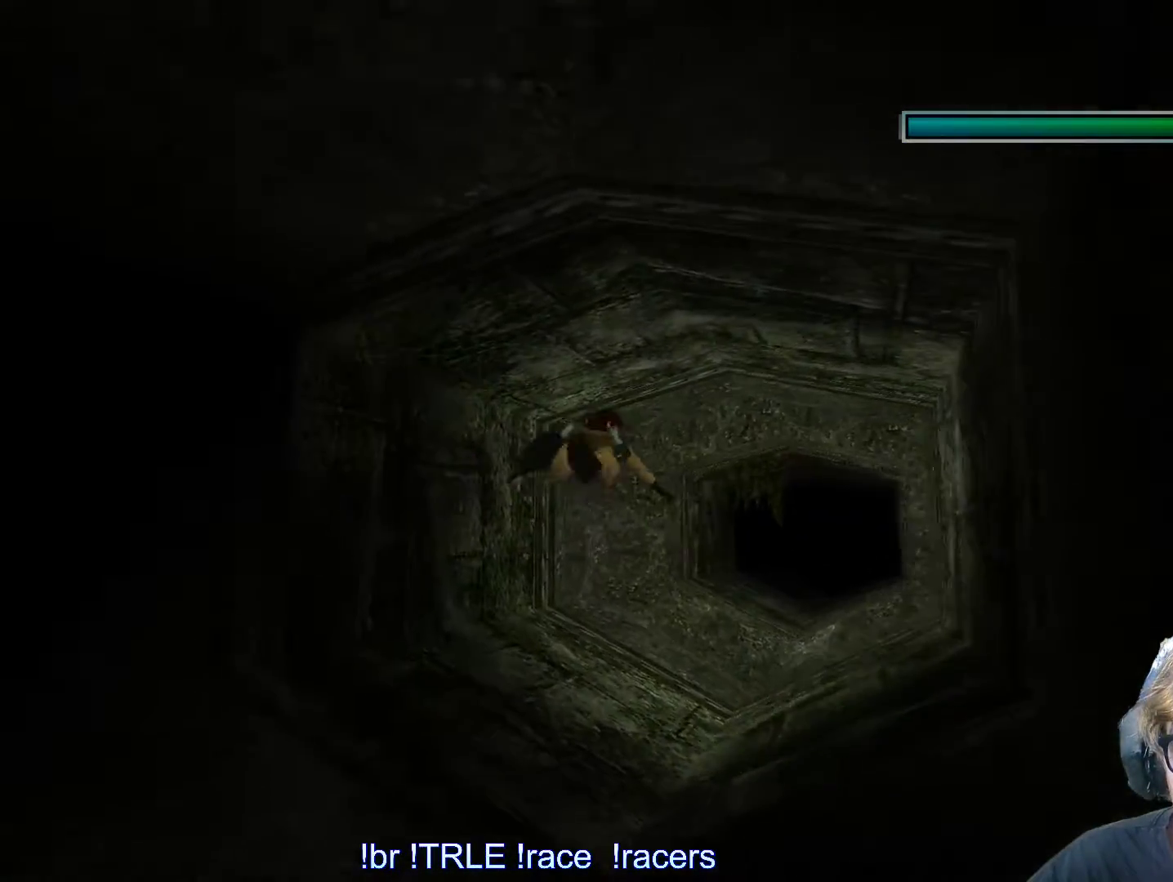
{"keys": ["alt", "right"], "events": [[83, "up", "up"], [133, "right", "up"], [500, "right", "down"]]}
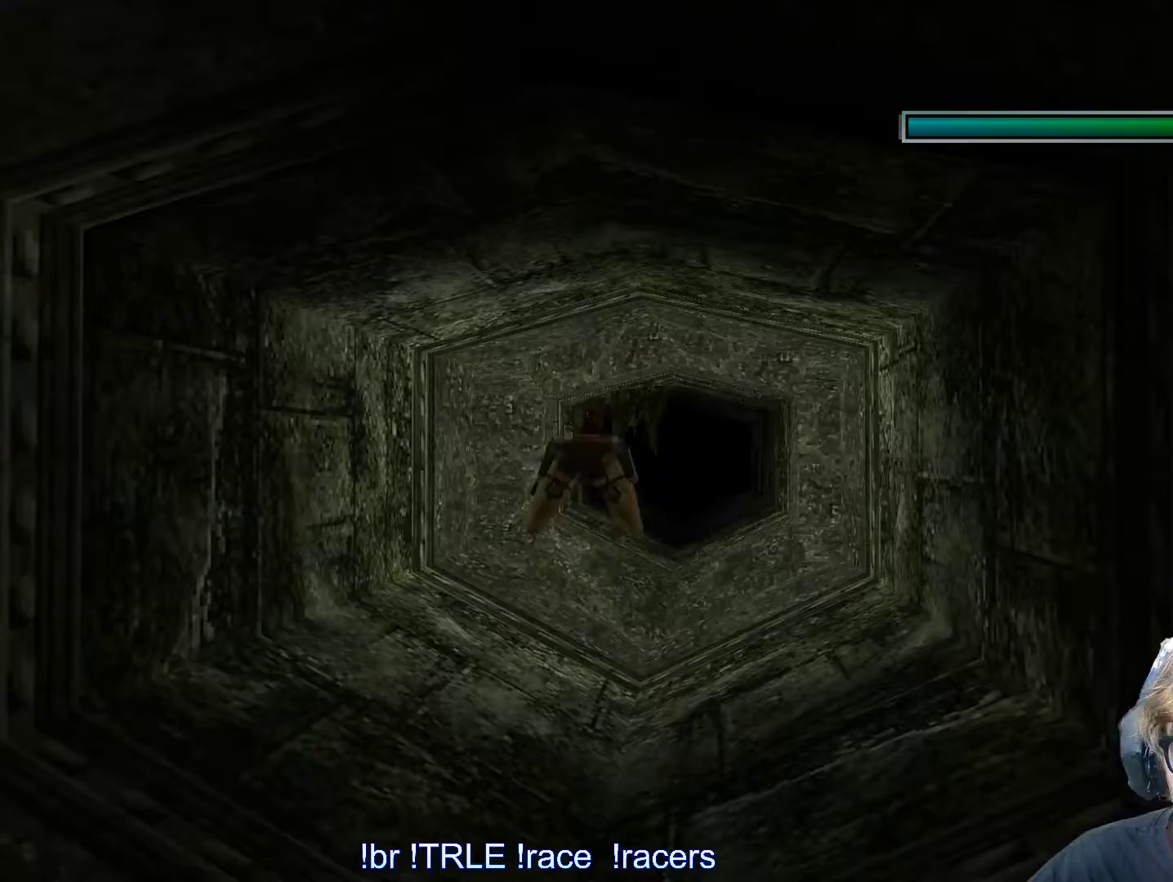
{"keys": ["alt"], "events": [[150, "right", "up"], [333, "right", "down"], [433, "right", "up"]]}
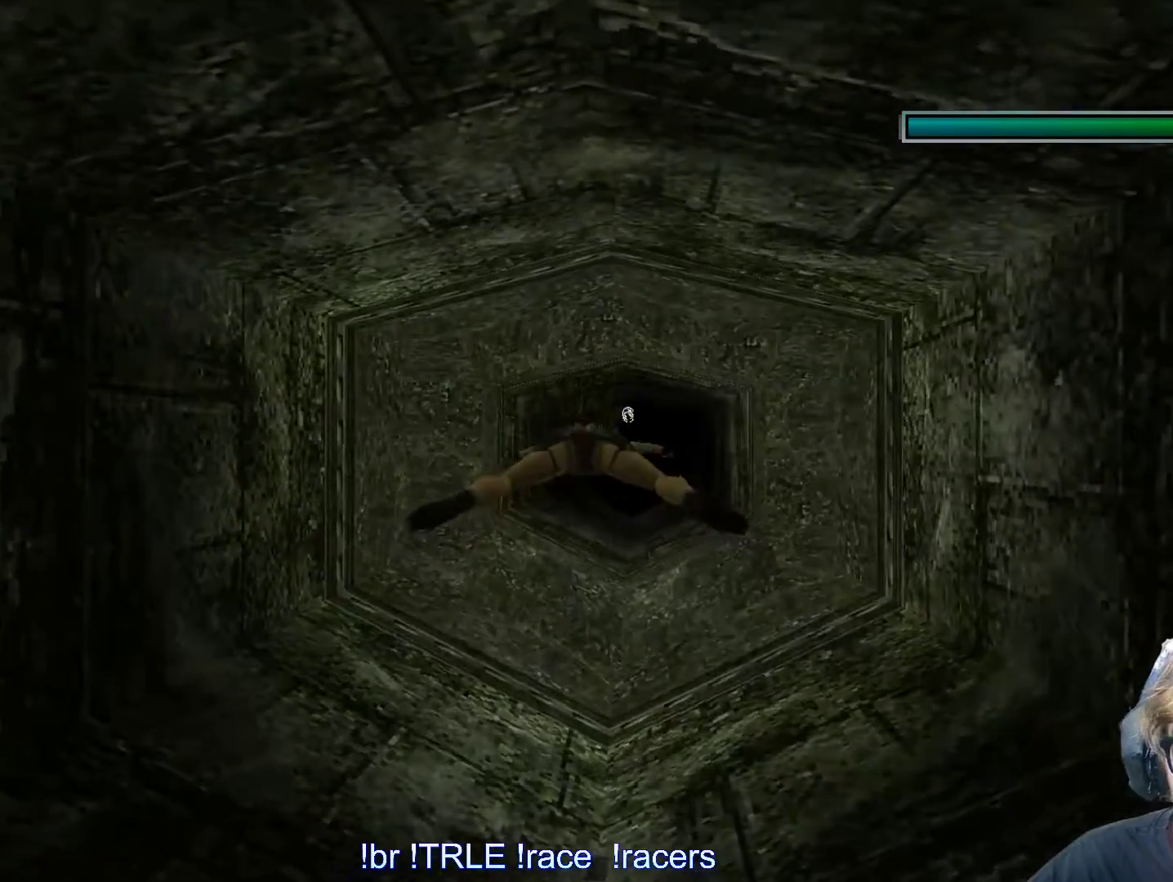
{"keys": ["alt"], "events": [[117, "right", "down"], [250, "right", "up"]]}
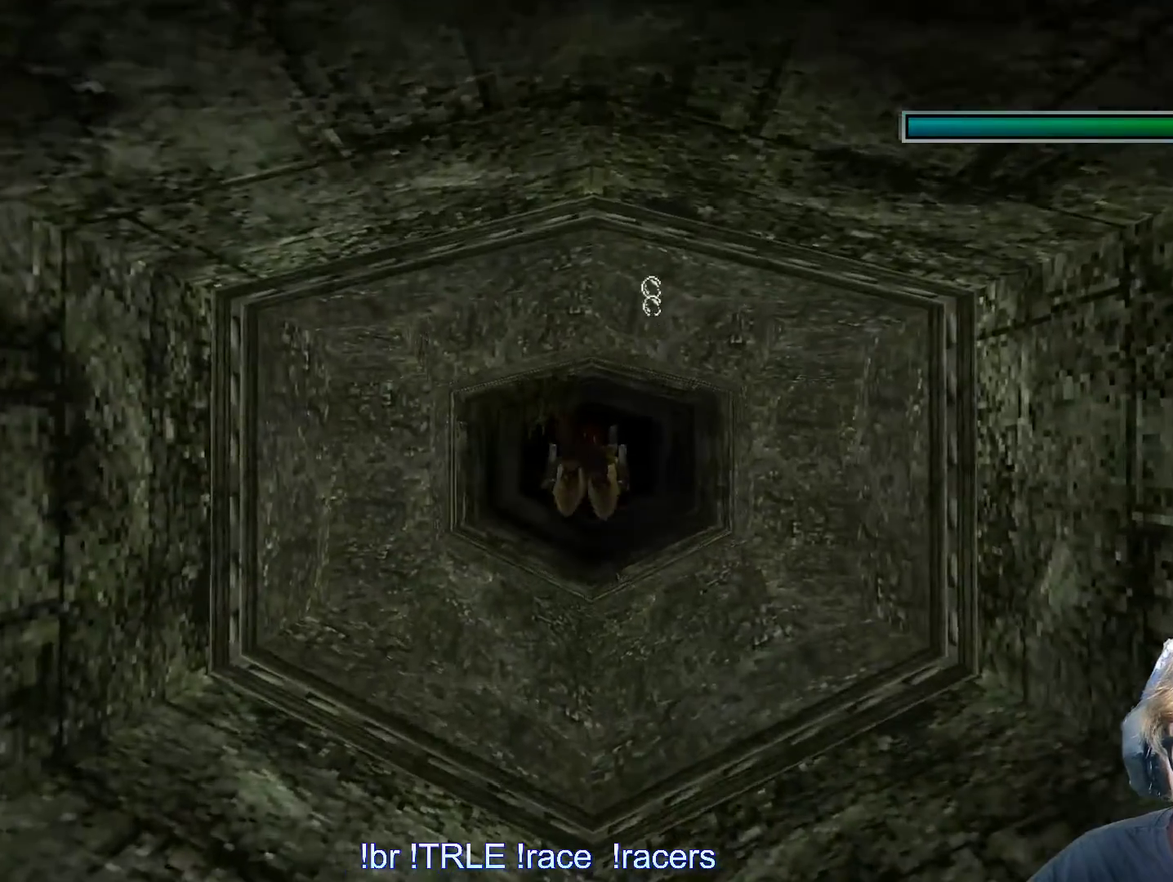
{"keys": ["alt", "down"], "events": [[367, "down", "down"]]}
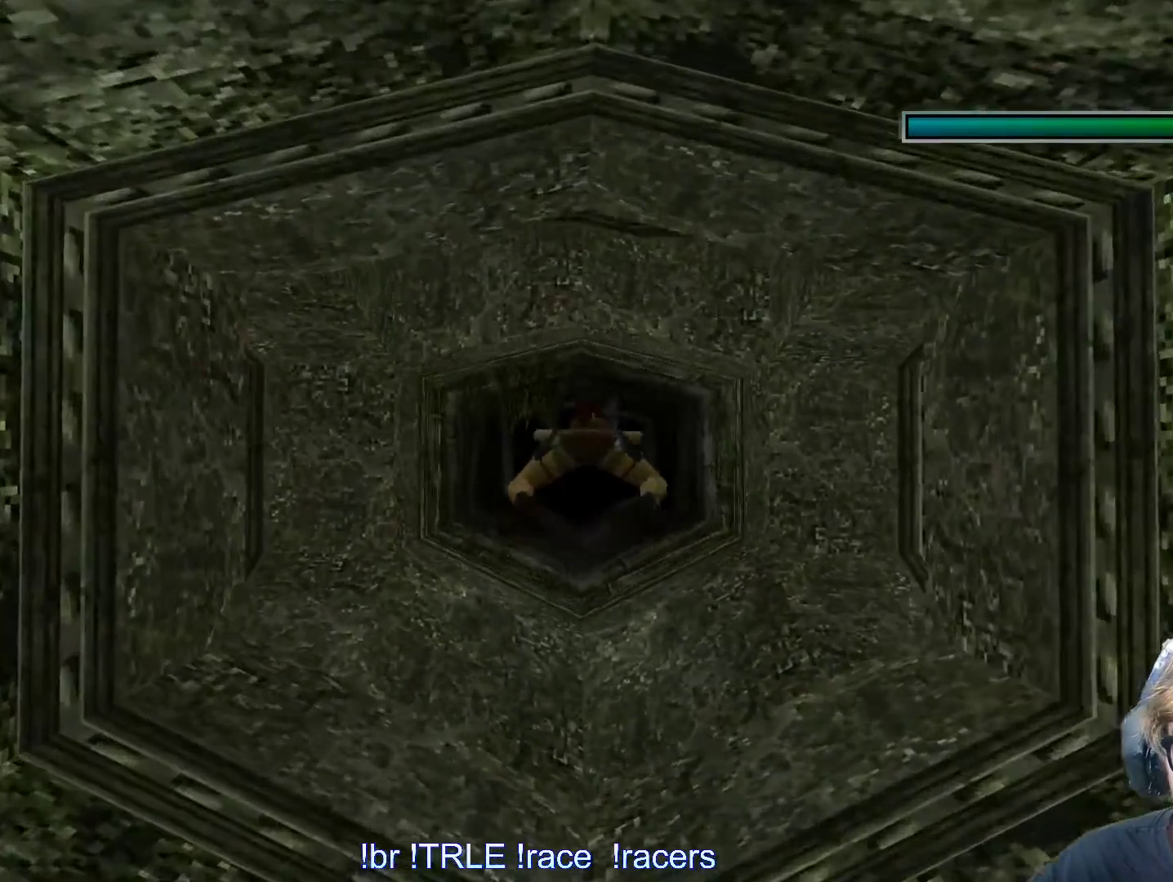
{"keys": ["alt", "down"], "events": []}
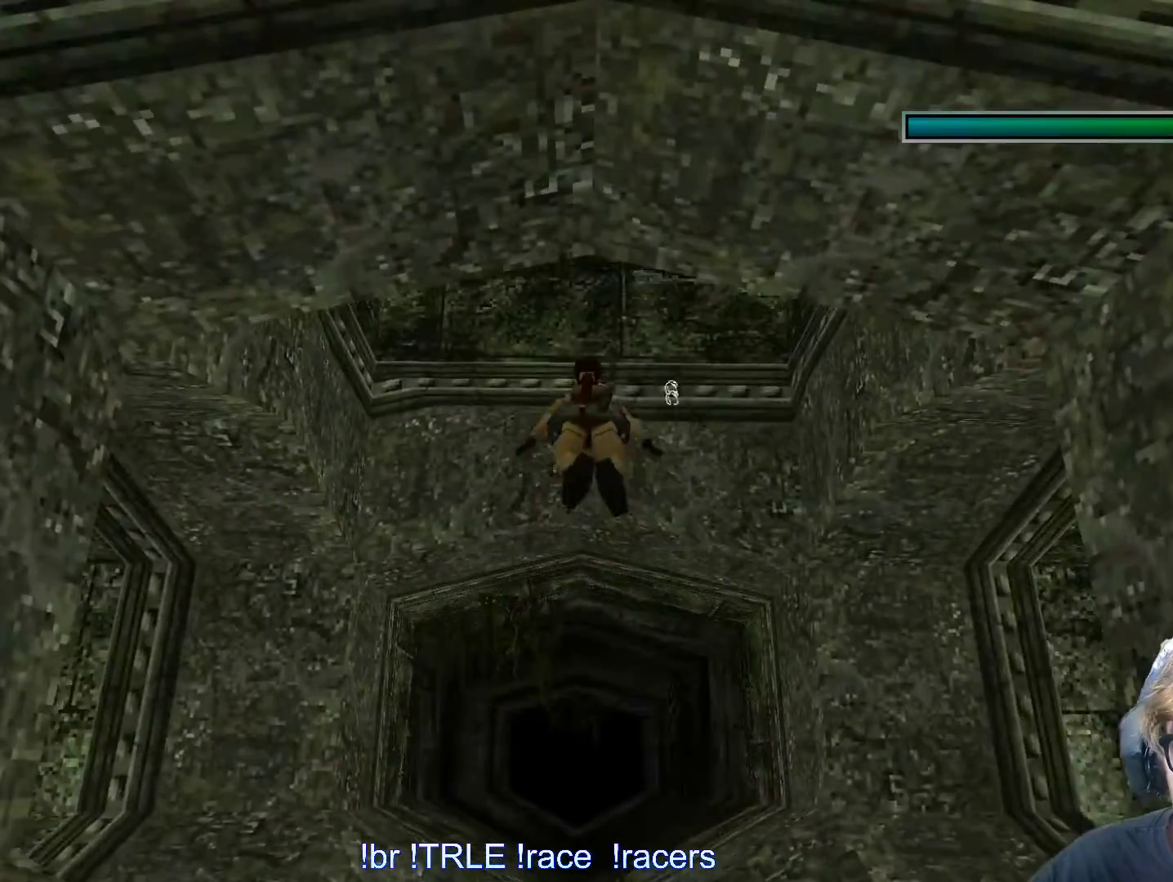
{"keys": ["alt", "down"], "events": [[117, "right", "down"], [250, "down", "up"], [250, "right", "up"], [400, "down", "down"]]}
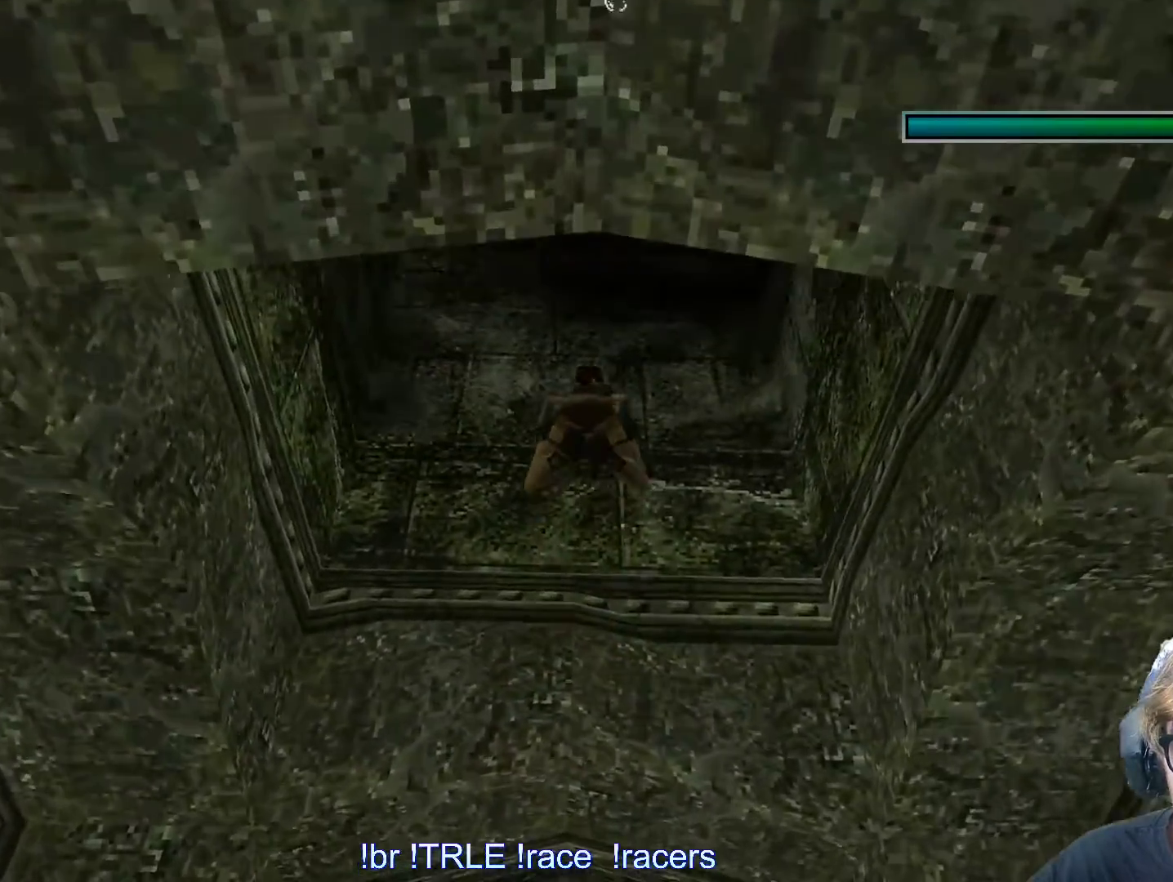
{"keys": ["alt", "down"], "events": []}
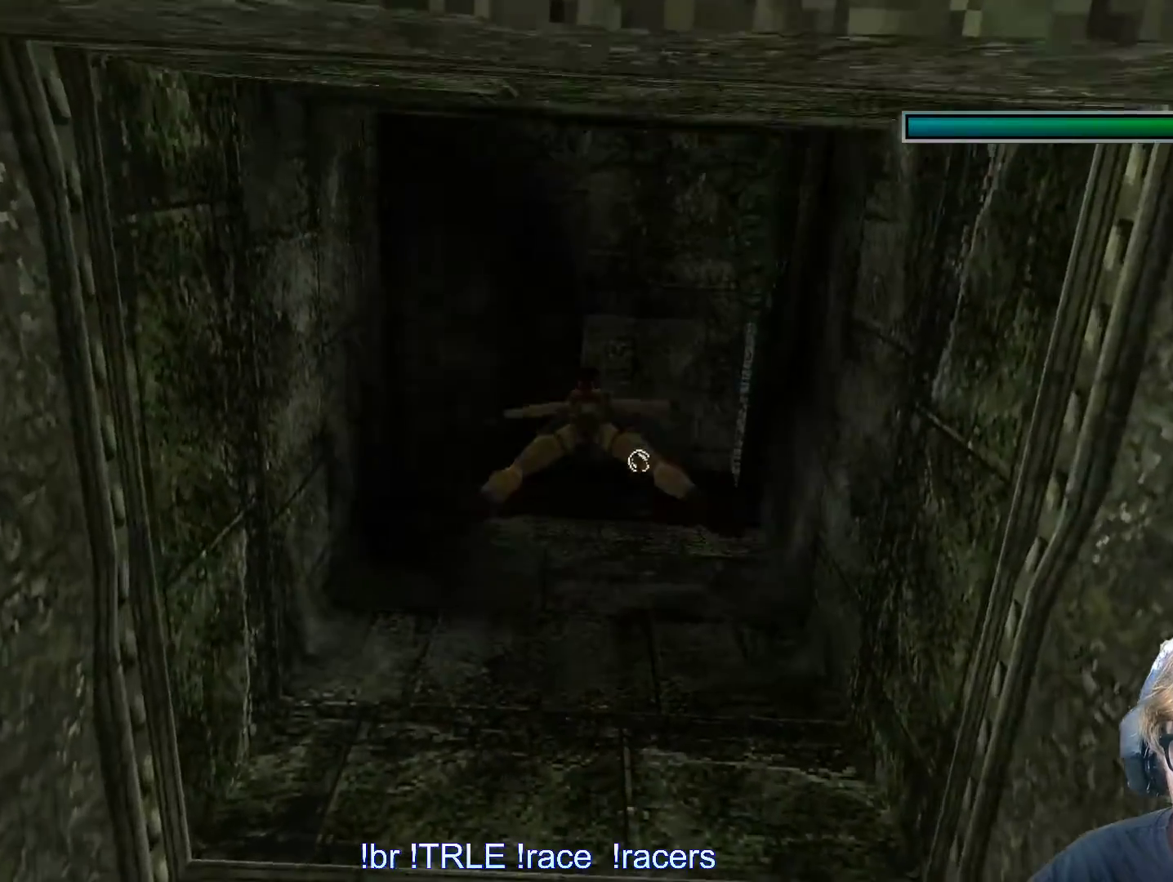
{"keys": ["alt", "right"], "events": [[17, "left", "down"], [100, "left", "up"], [150, "down", "up"], [467, "right", "down"]]}
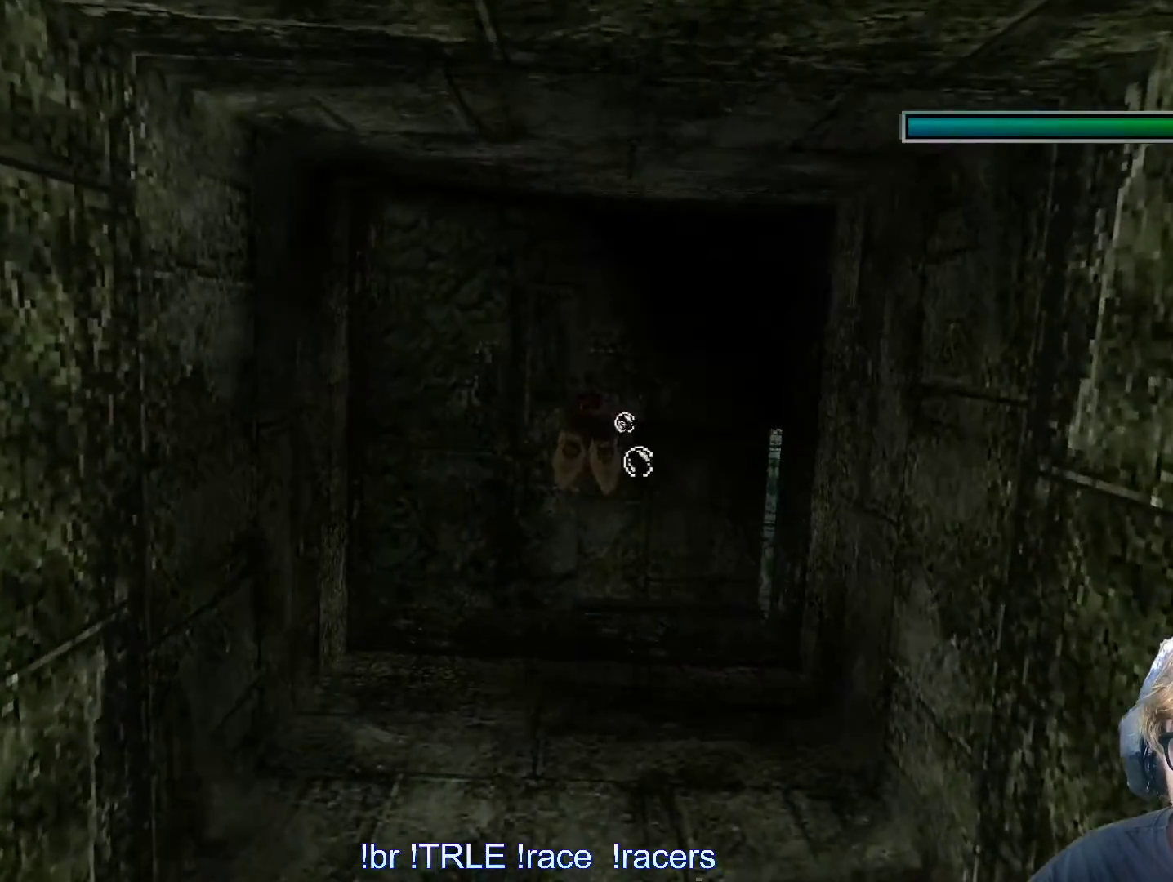
{"keys": ["right", "up"], "events": [[67, "up", "down"], [167, "alt", "up"]]}
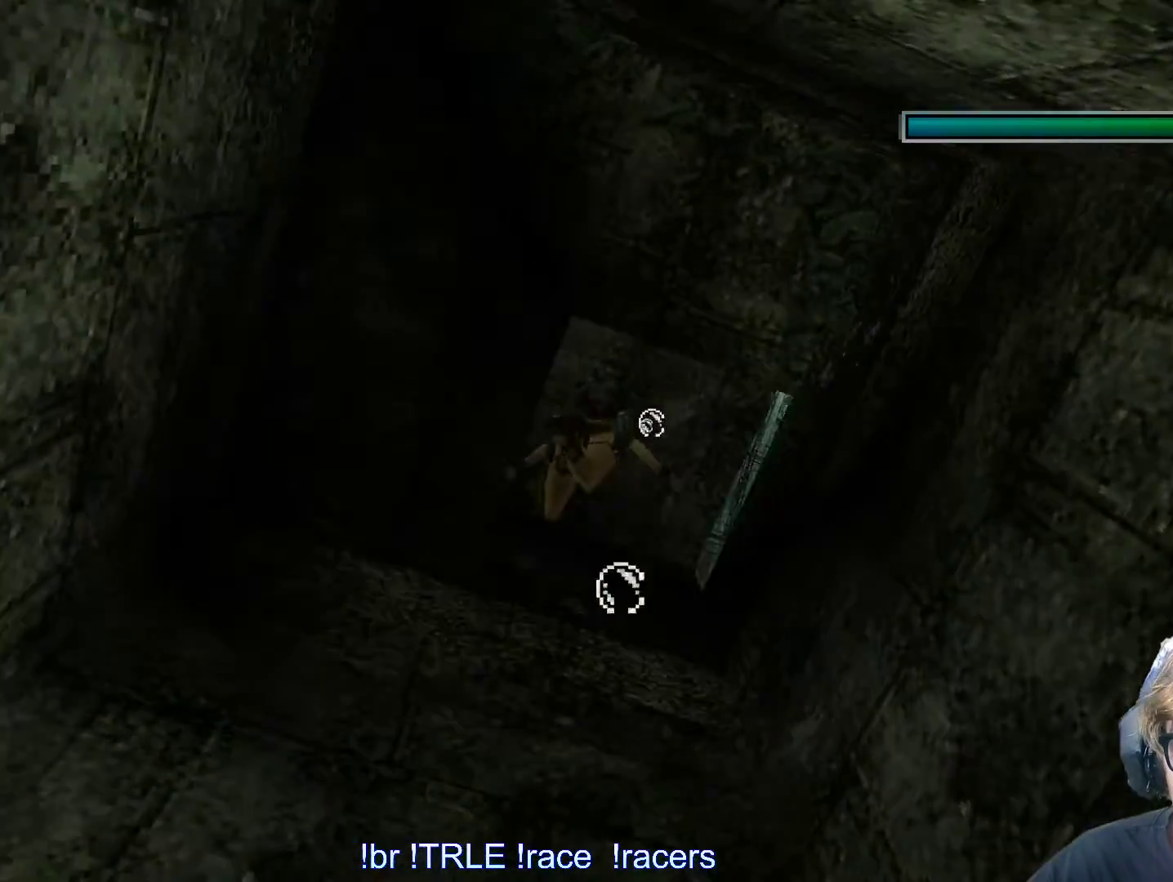
{"keys": ["alt", "right", "up"], "events": [[267, "alt", "down"]]}
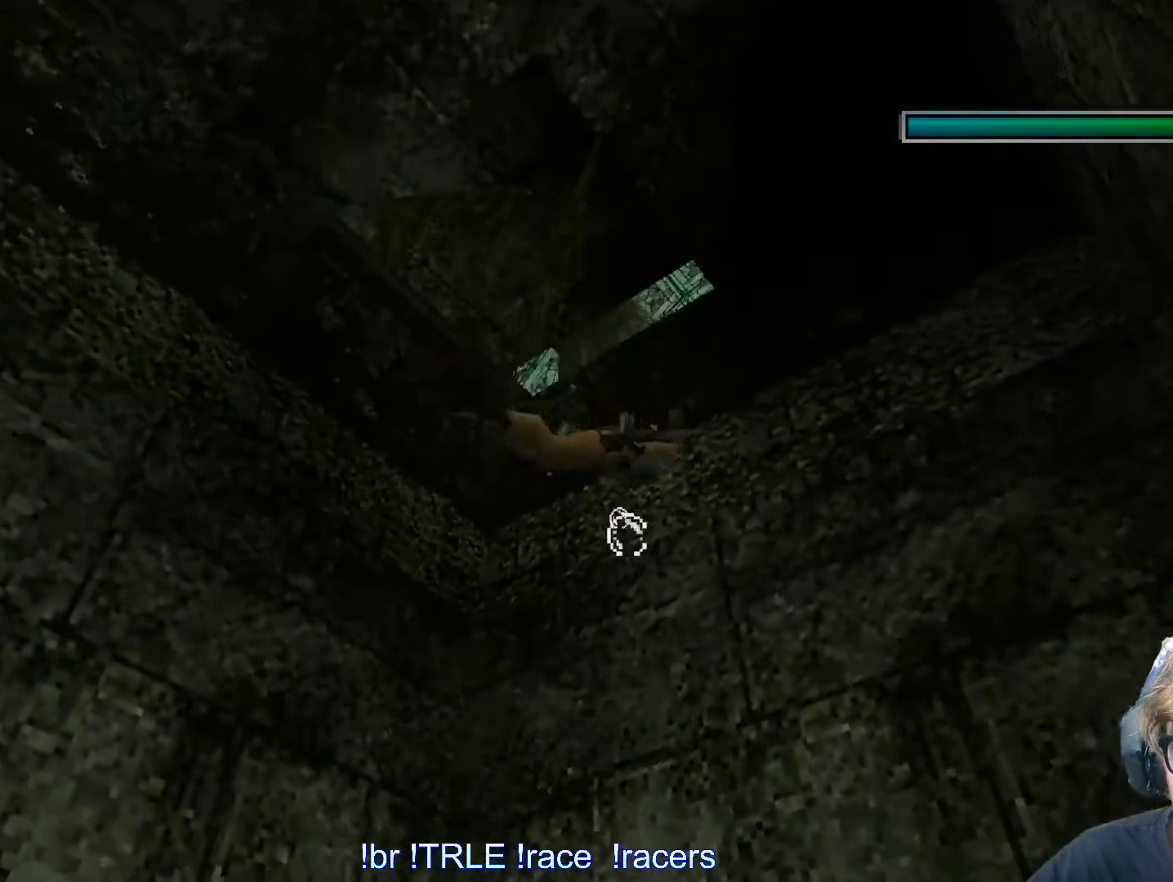
{"keys": ["alt", "right", "up"], "events": []}
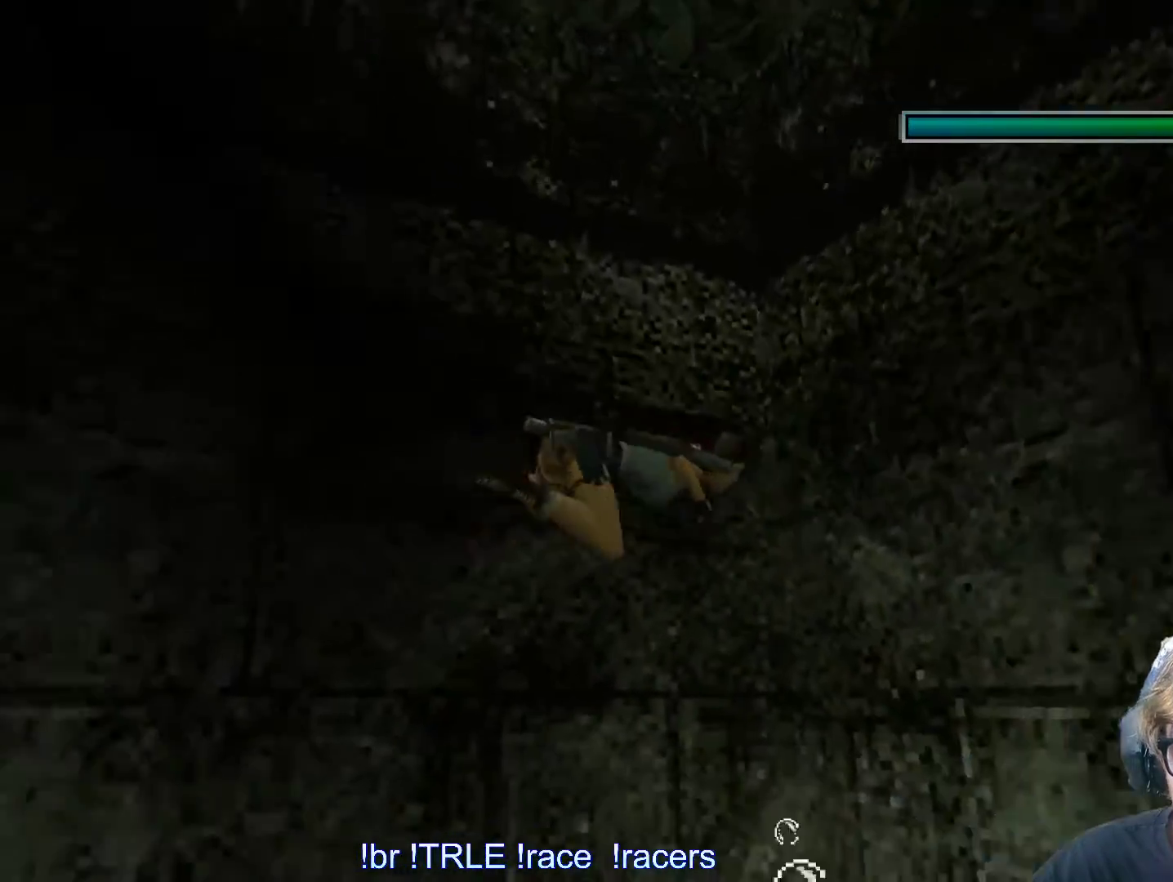
{"keys": ["alt", "left", "up"], "events": [[300, "right", "up"], [433, "left", "down"]]}
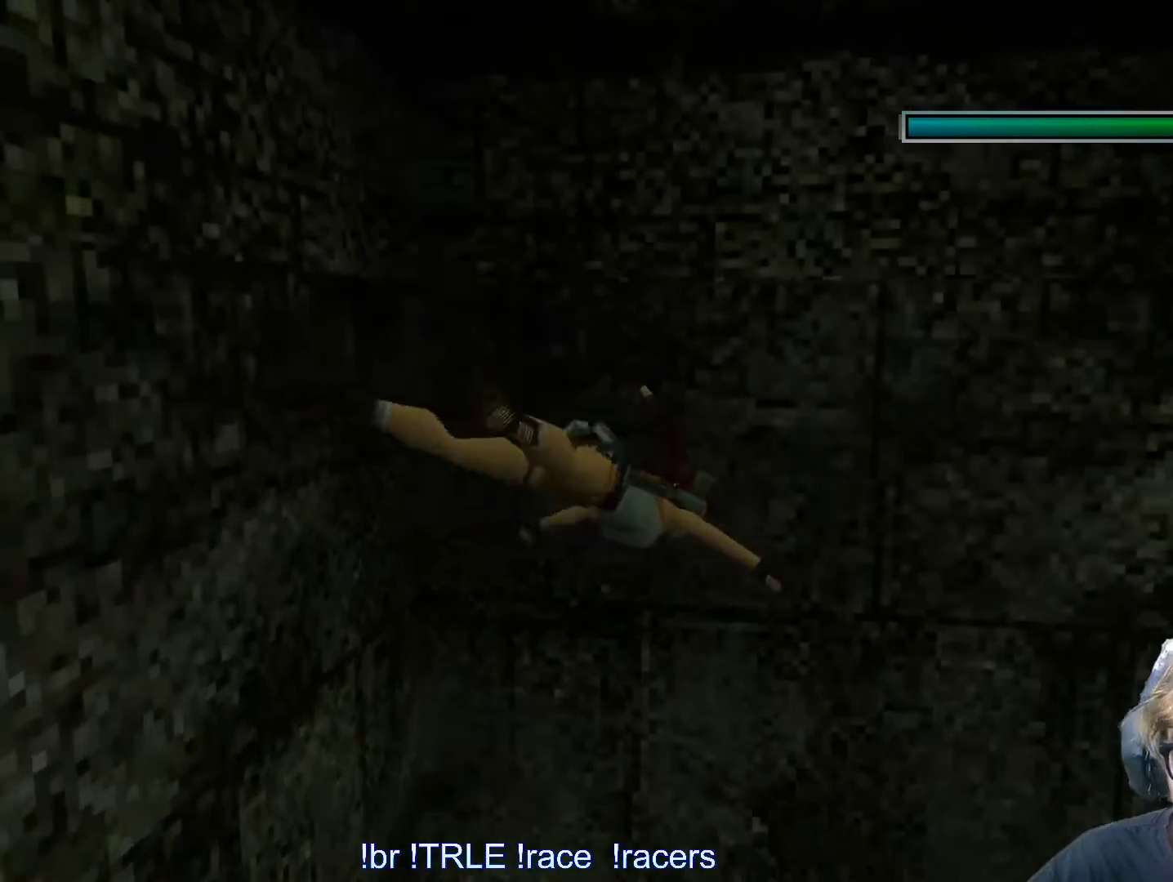
{"keys": ["alt", "up"], "events": [[133, "left", "up"]]}
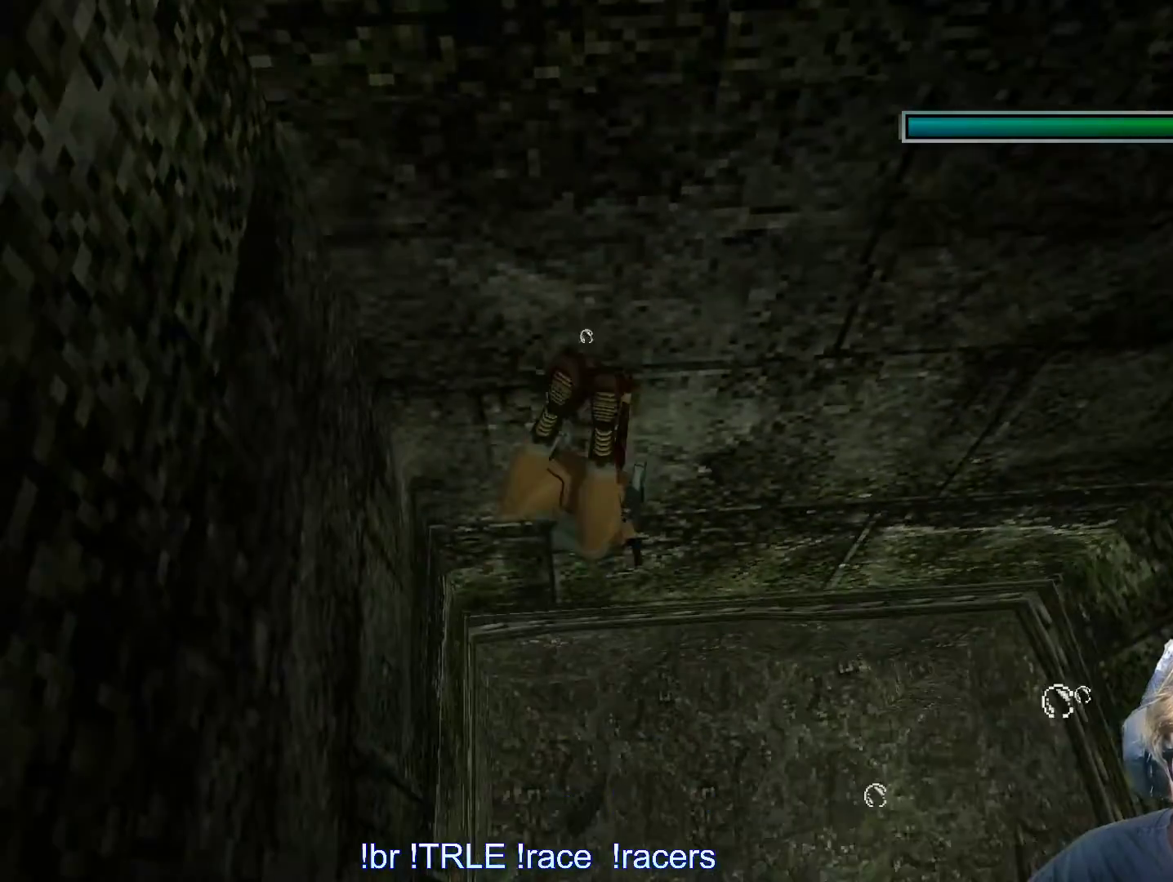
{"keys": ["alt", "left"], "events": [[233, "left", "down"], [433, "up", "up"]]}
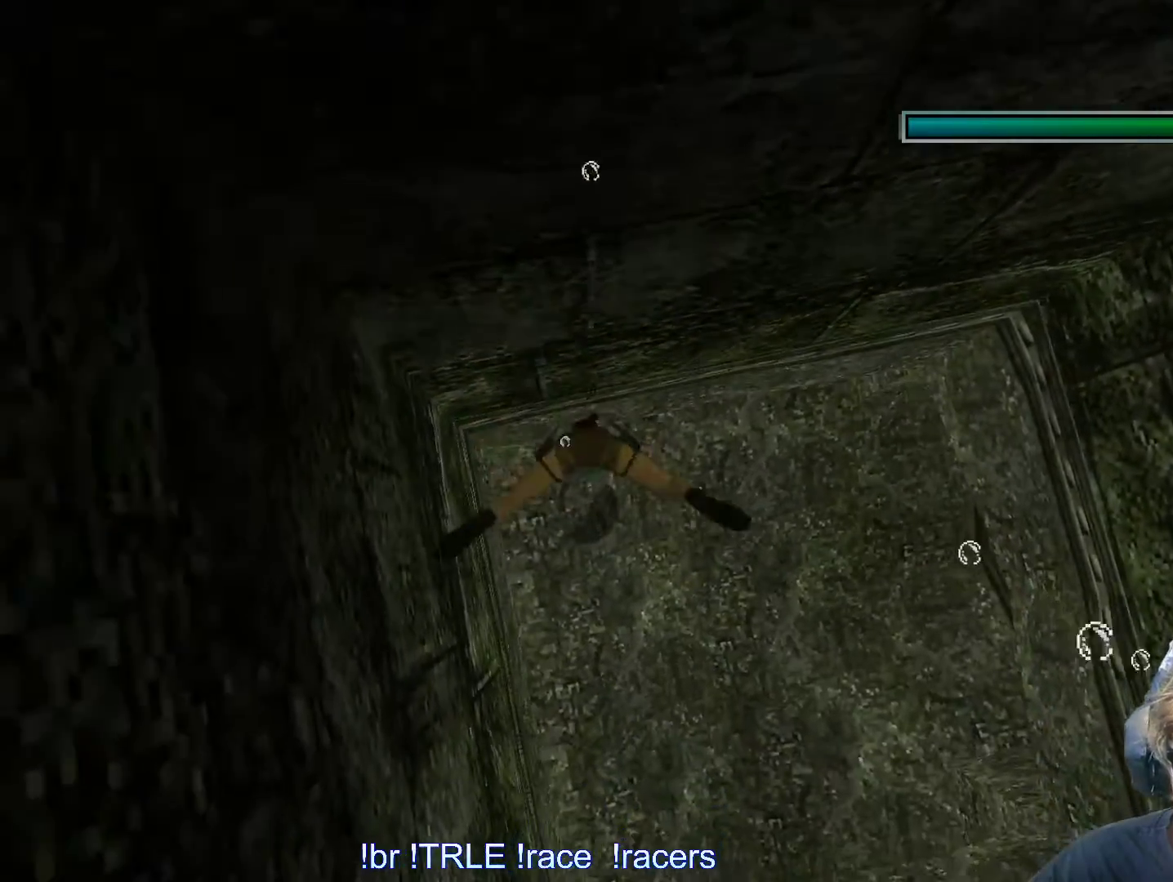
{"keys": ["alt", "left"], "events": []}
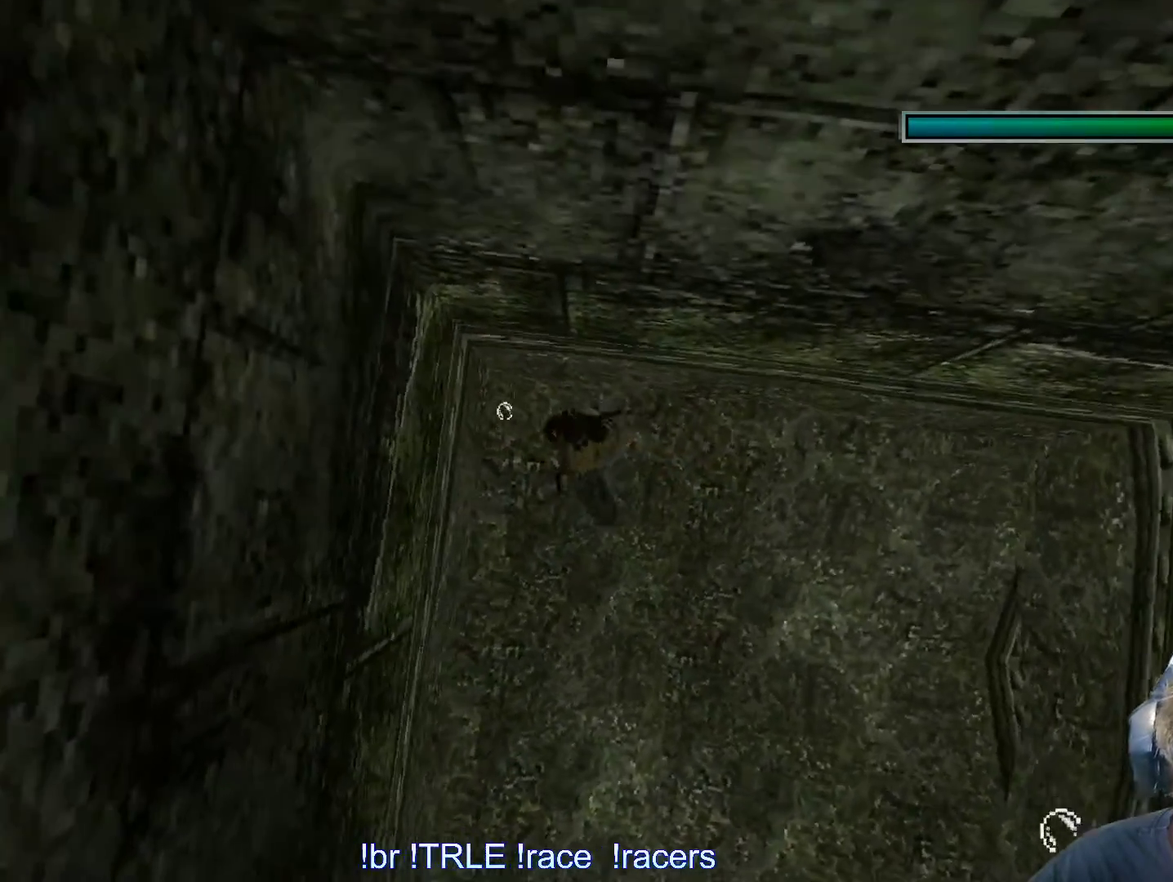
{"keys": ["alt", "down"], "events": [[217, "down", "down"], [450, "left", "up"]]}
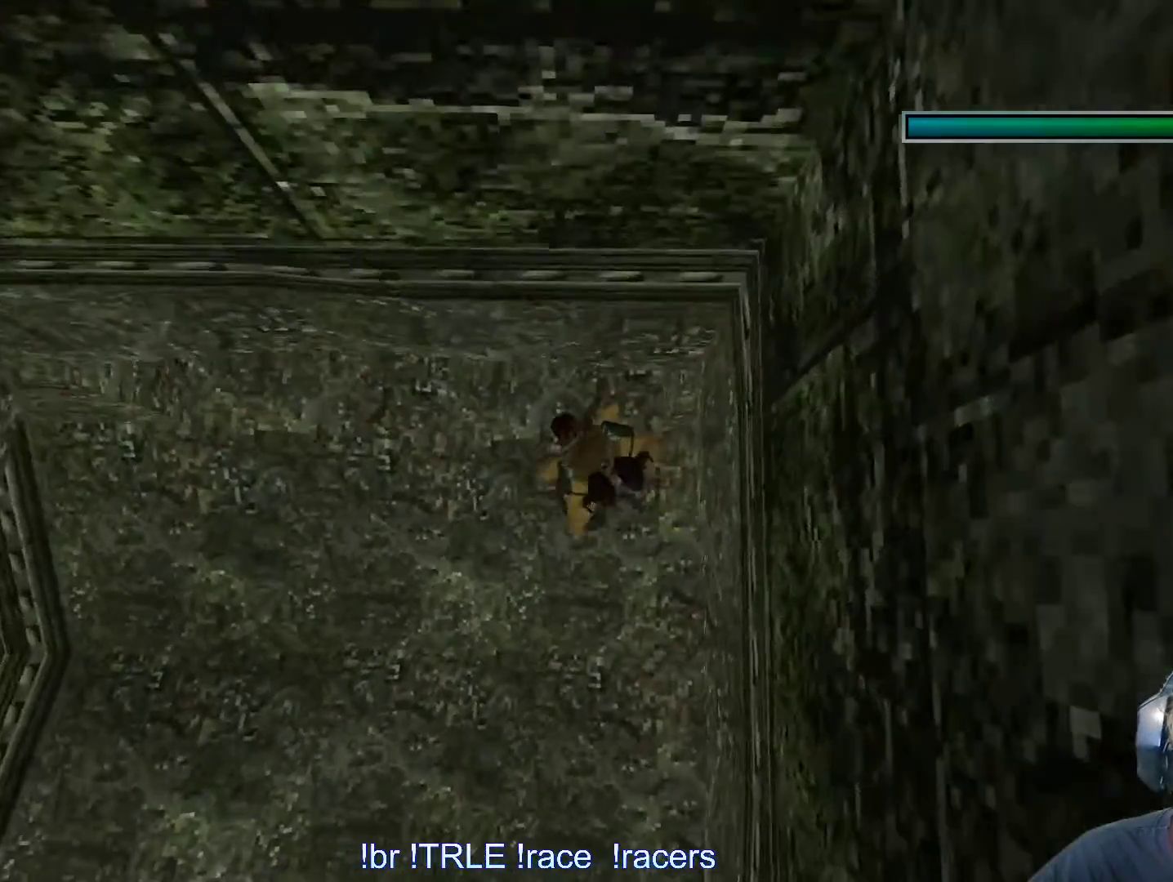
{"keys": ["alt", "down", "left"], "events": [[417, "left", "down"]]}
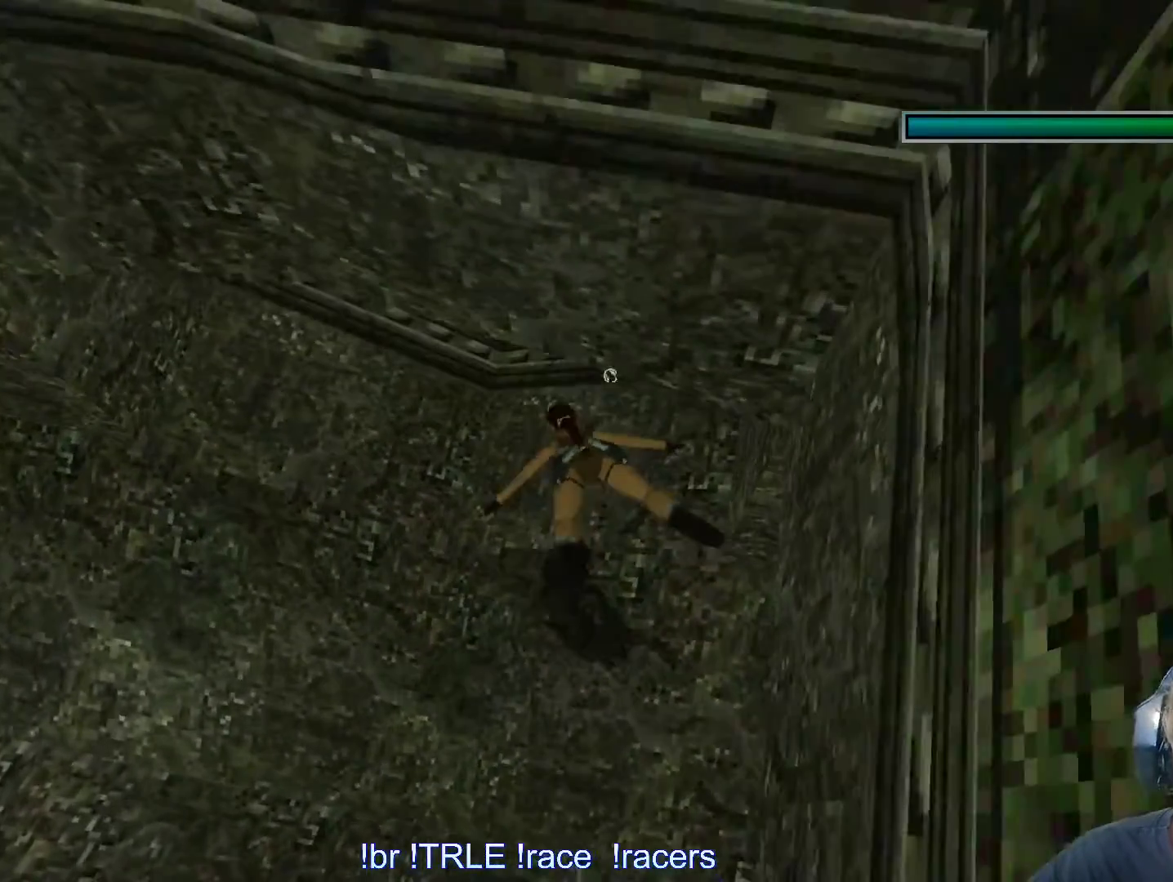
{"keys": ["alt", "down"], "events": [[17, "left", "up"], [250, "right", "down"], [400, "right", "up"]]}
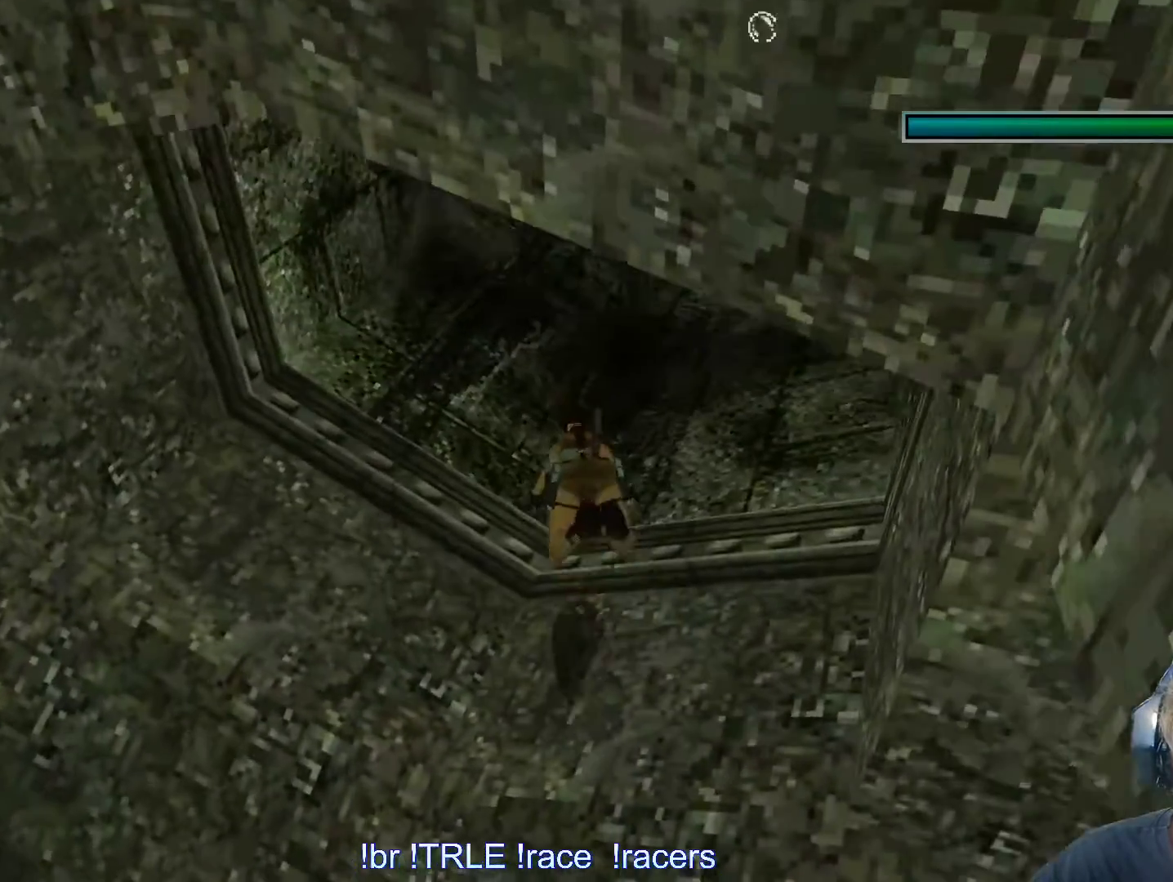
{"keys": [], "events": [[117, "right", "down"], [367, "down", "up"], [483, "right", "up"], [500, "alt", "up"]]}
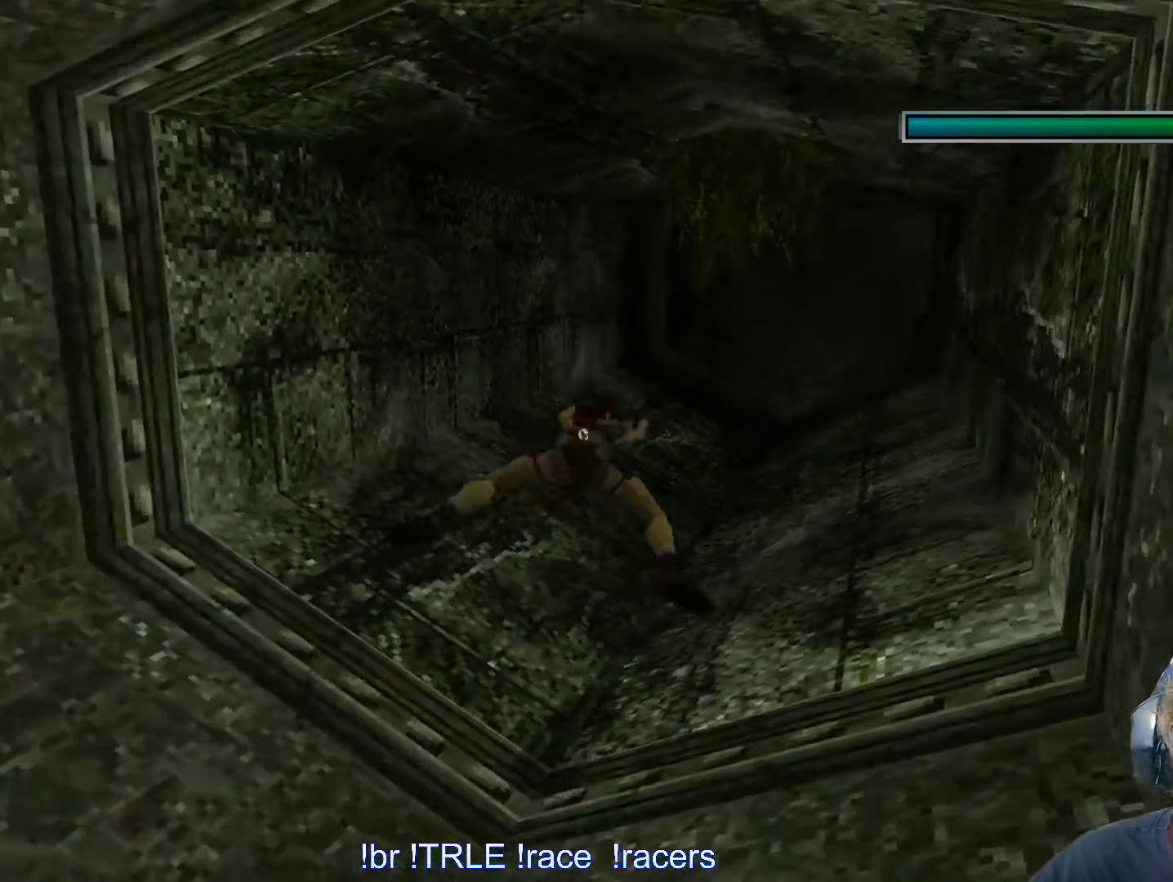
{"keys": ["left"], "events": [[100, "left", "down"]]}
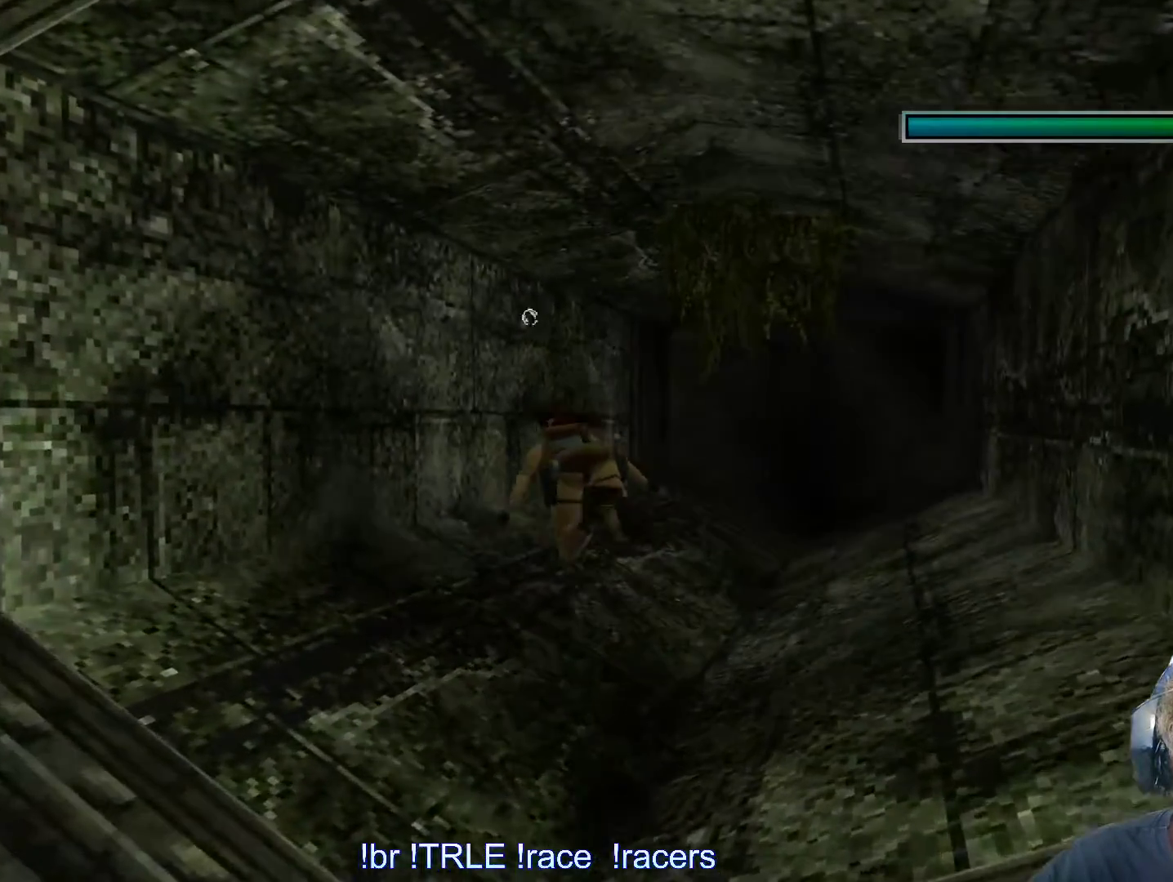
{"keys": ["alt", "left"], "events": [[483, "alt", "down"]]}